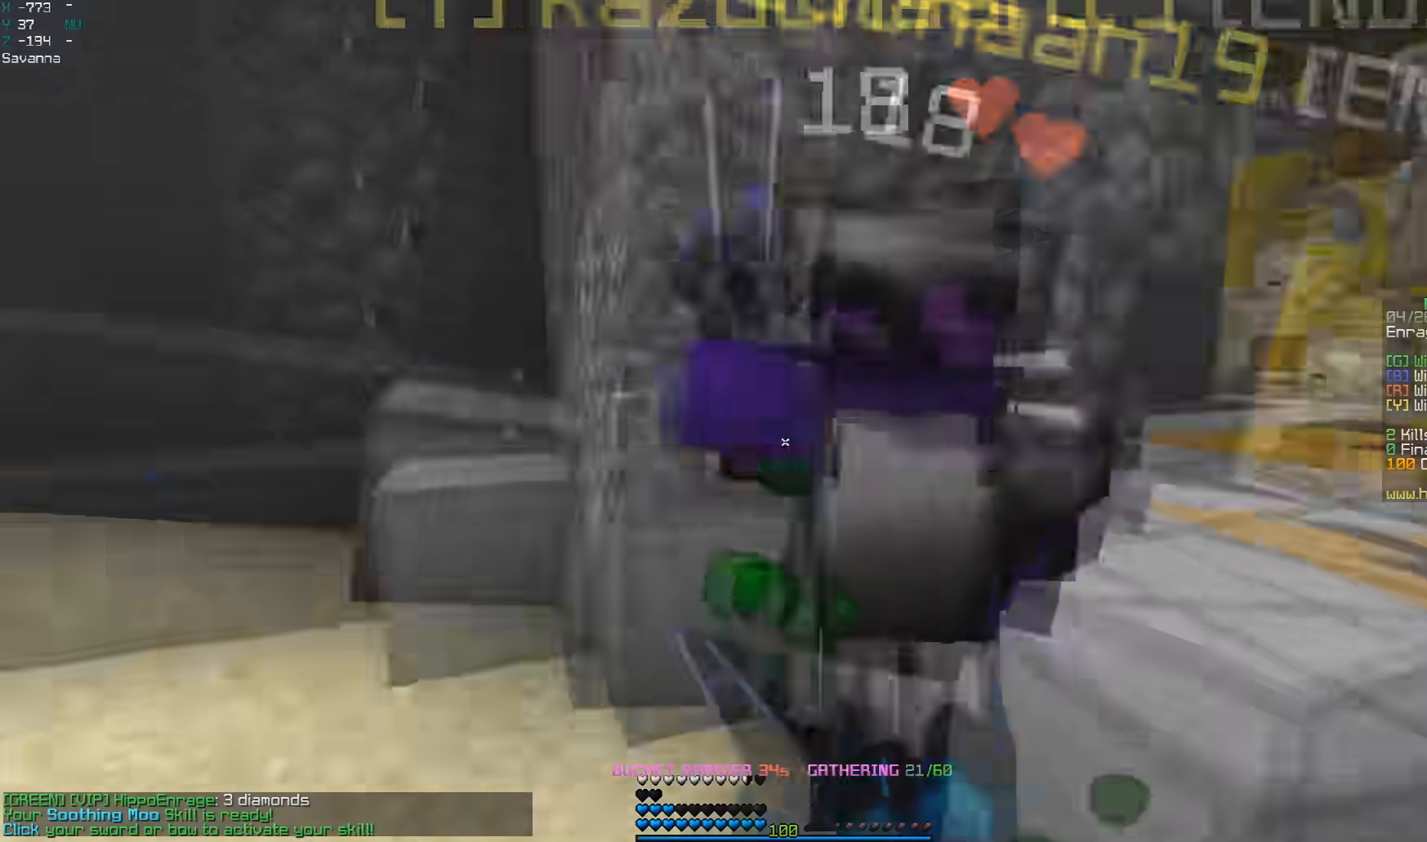
Gameplay with keyboard and mouse; each line is a JSON object with the keys and mouse buttons held at the frame after it. "events" lists presses ("down") and releases ("up") of "a", "d", "s", "space", "w", "mouse_left" and "mouse_right" between this image and that frame as [ms after this image, input, new state], when the widget could be followed in between. "mouse_left", "mouse_right" = the "left", "right" buttons of the "mouse" list. No other keys are recorded. Fast repeated clicks can show as one long hold. Mouse movement is not recorded.
{"keys": ["d", "w"], "mouse": ["left"], "events": [[33, "w", "up"], [167, "s", "down"], [383, "s", "up"], [417, "w", "down"]]}
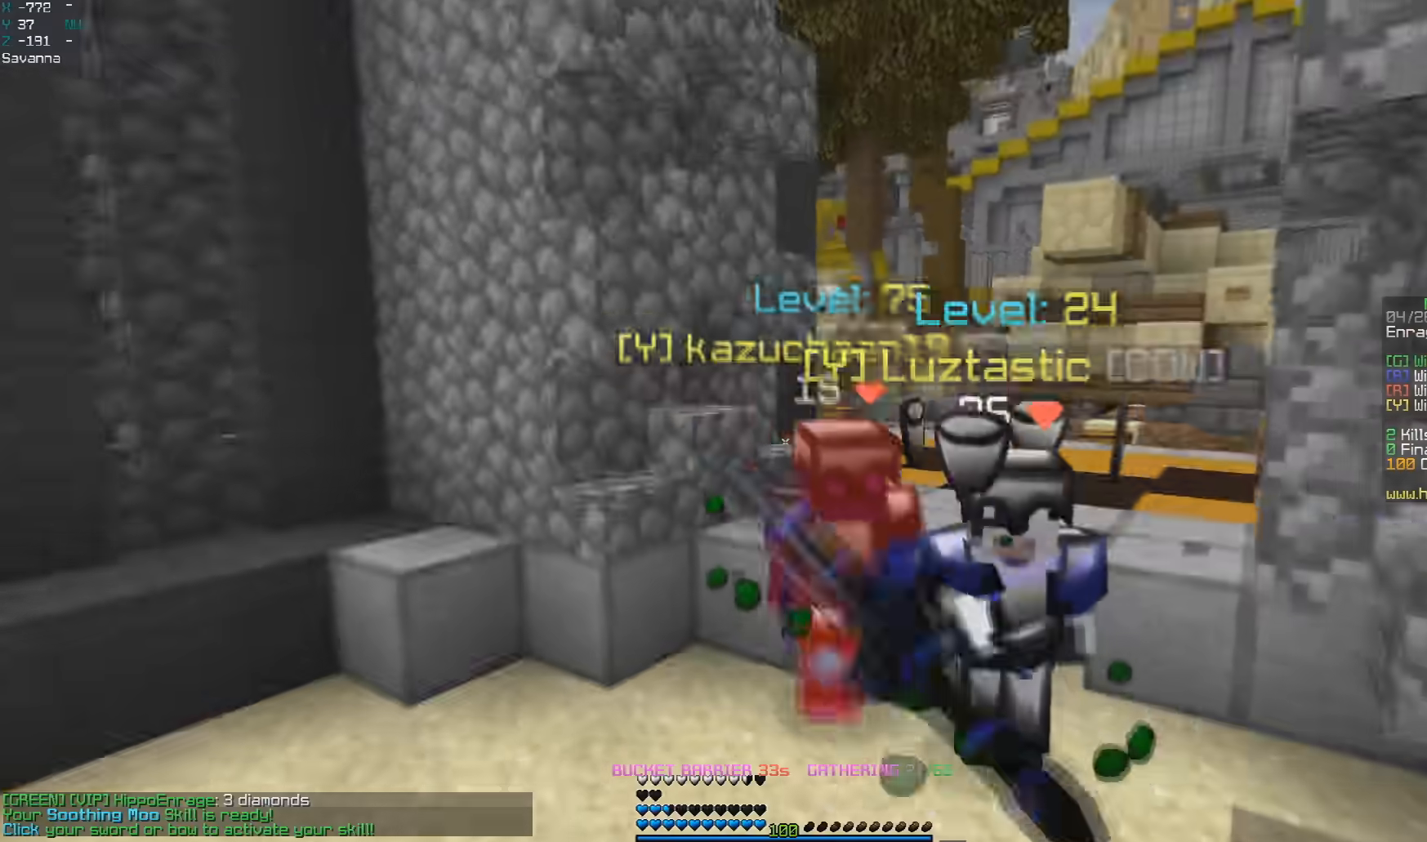
{"keys": ["w"], "mouse": [], "events": [[33, "d", "up"], [183, "d", "down"], [383, "d", "up"], [400, "mouse_left", "up"]]}
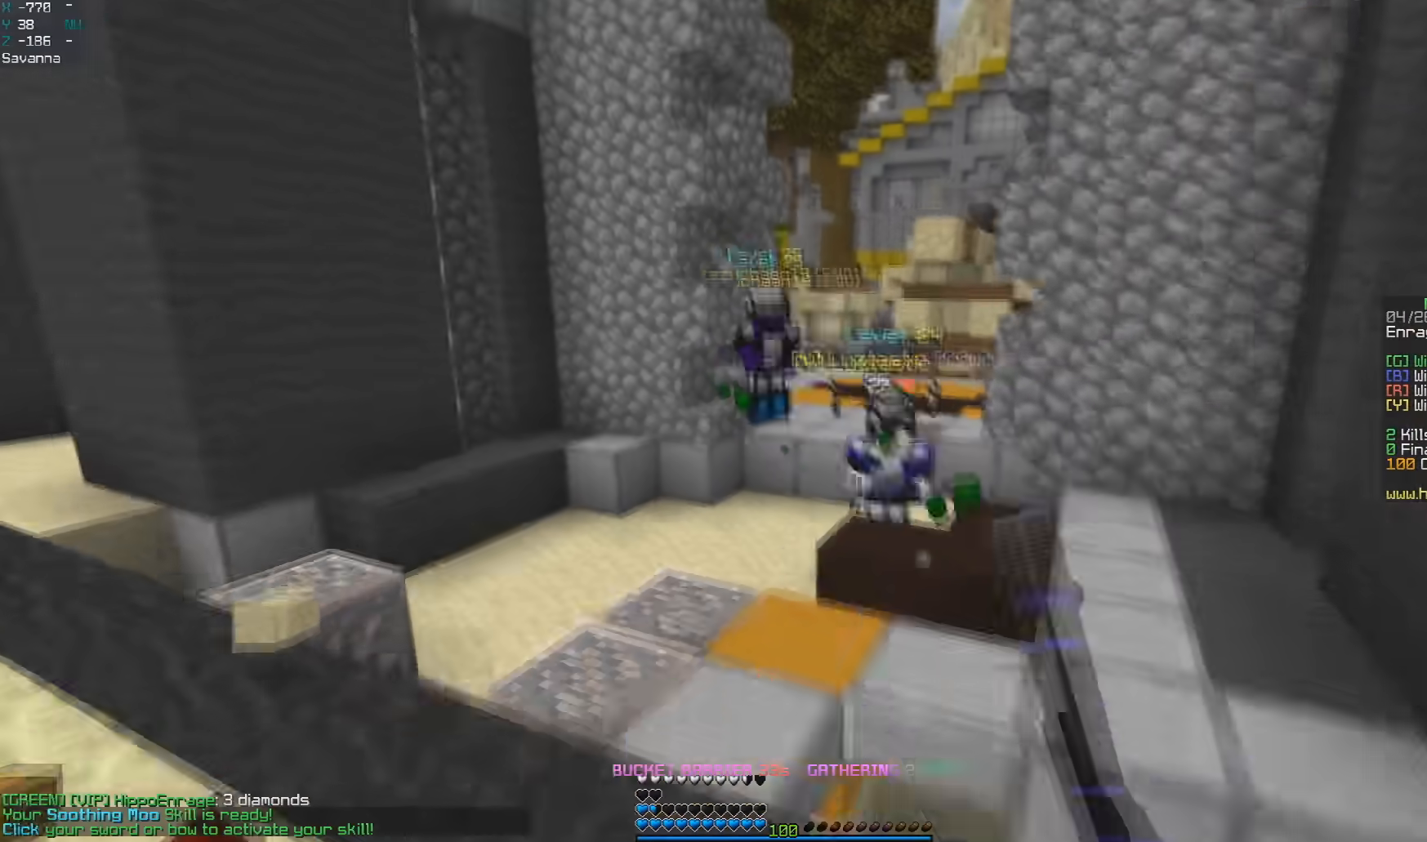
{"keys": ["d", "w"], "mouse": [], "events": [[83, "mouse_right", "down"], [133, "mouse_left", "down"], [250, "mouse_left", "up"], [250, "mouse_right", "up"], [317, "d", "down"]]}
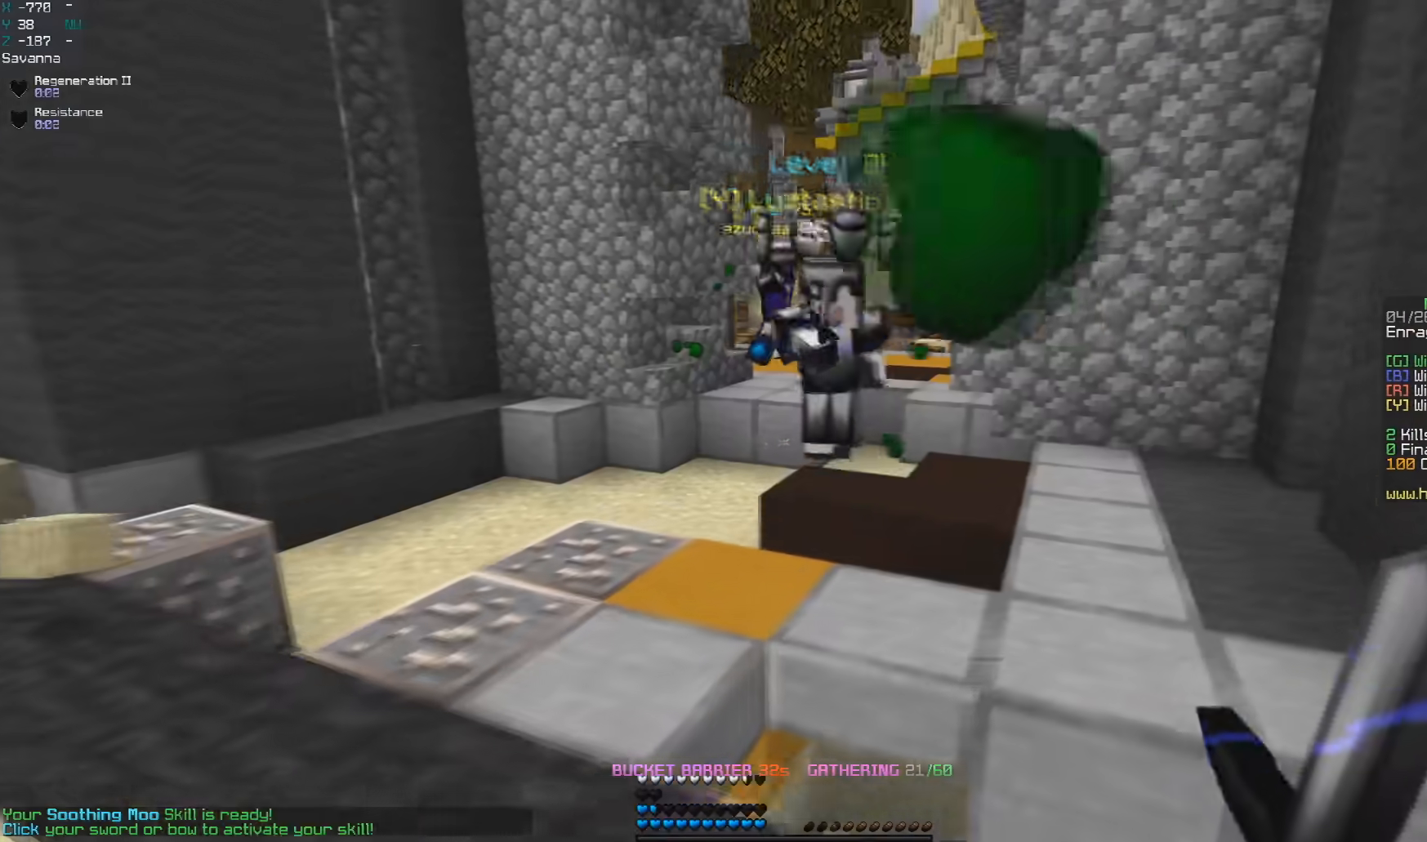
{"keys": ["d", "w"], "mouse": ["left"], "events": [[67, "space", "down"], [283, "space", "up"], [433, "mouse_left", "down"]]}
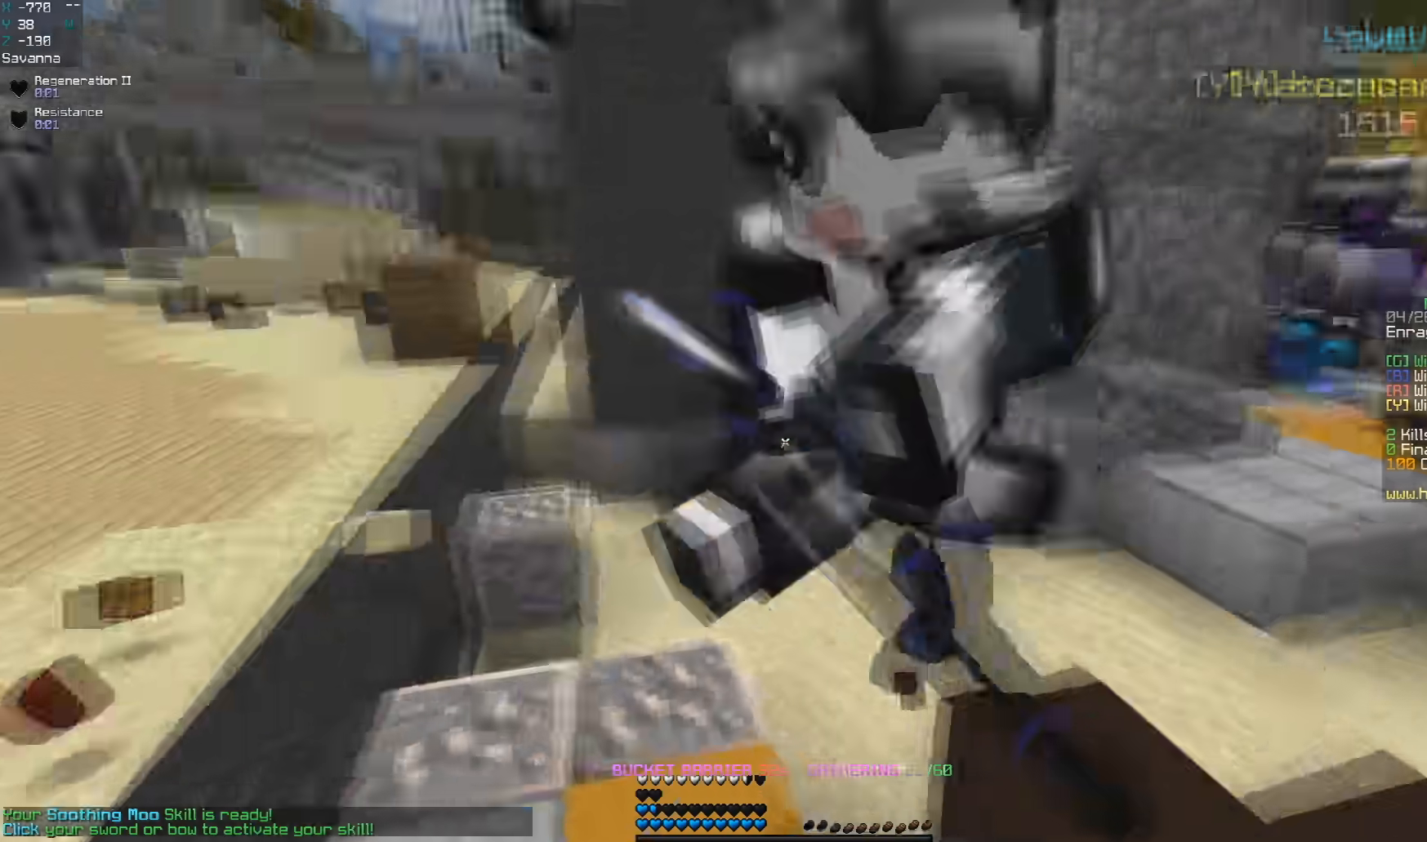
{"keys": ["d", "s"], "mouse": ["left"], "events": [[33, "w", "up"], [283, "s", "down"]]}
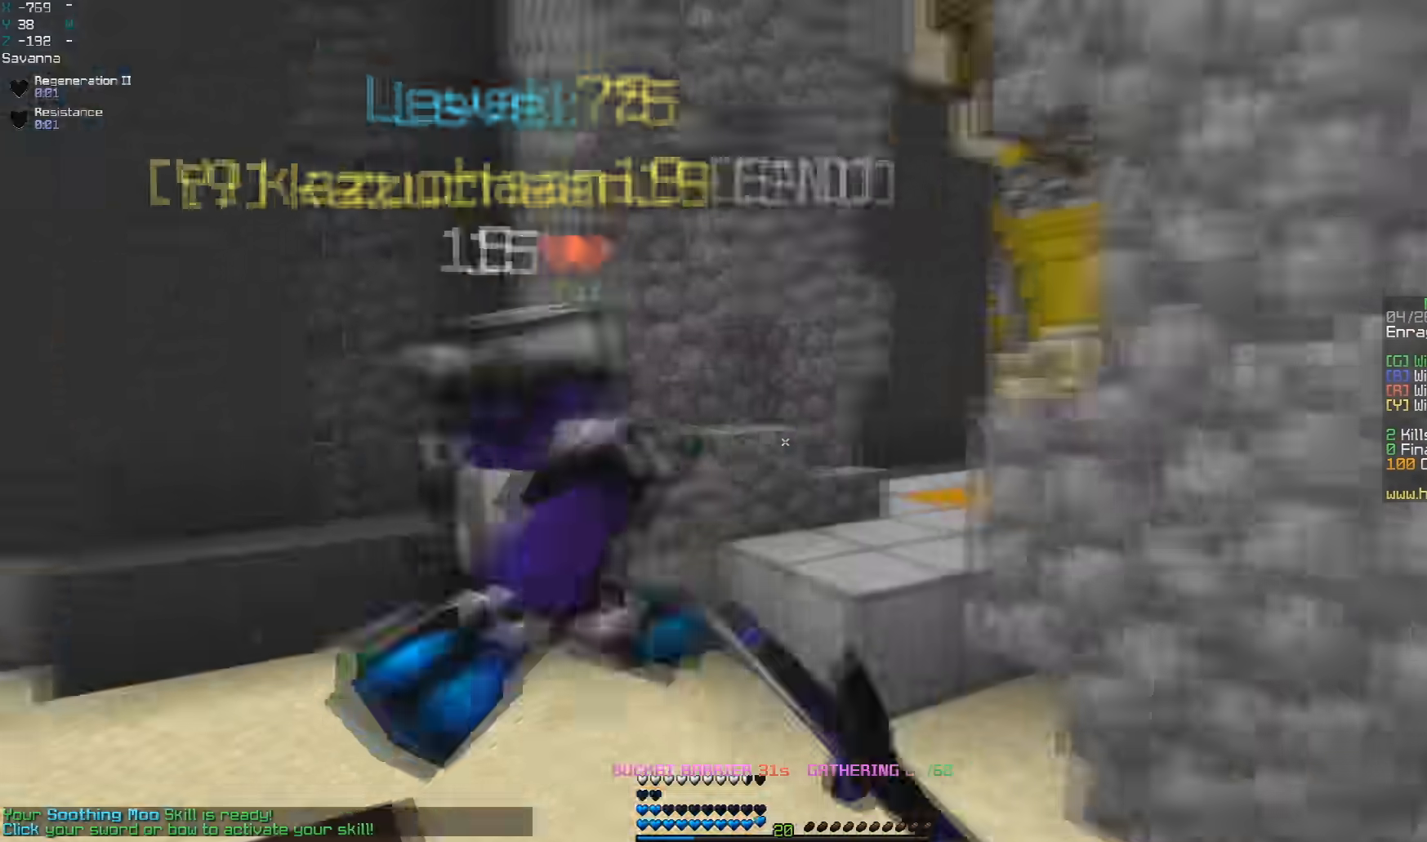
{"keys": [], "mouse": ["left"], "events": [[17, "s", "up"], [17, "w", "down"], [283, "a", "down"], [383, "d", "up"], [500, "a", "up"], [500, "w", "up"]]}
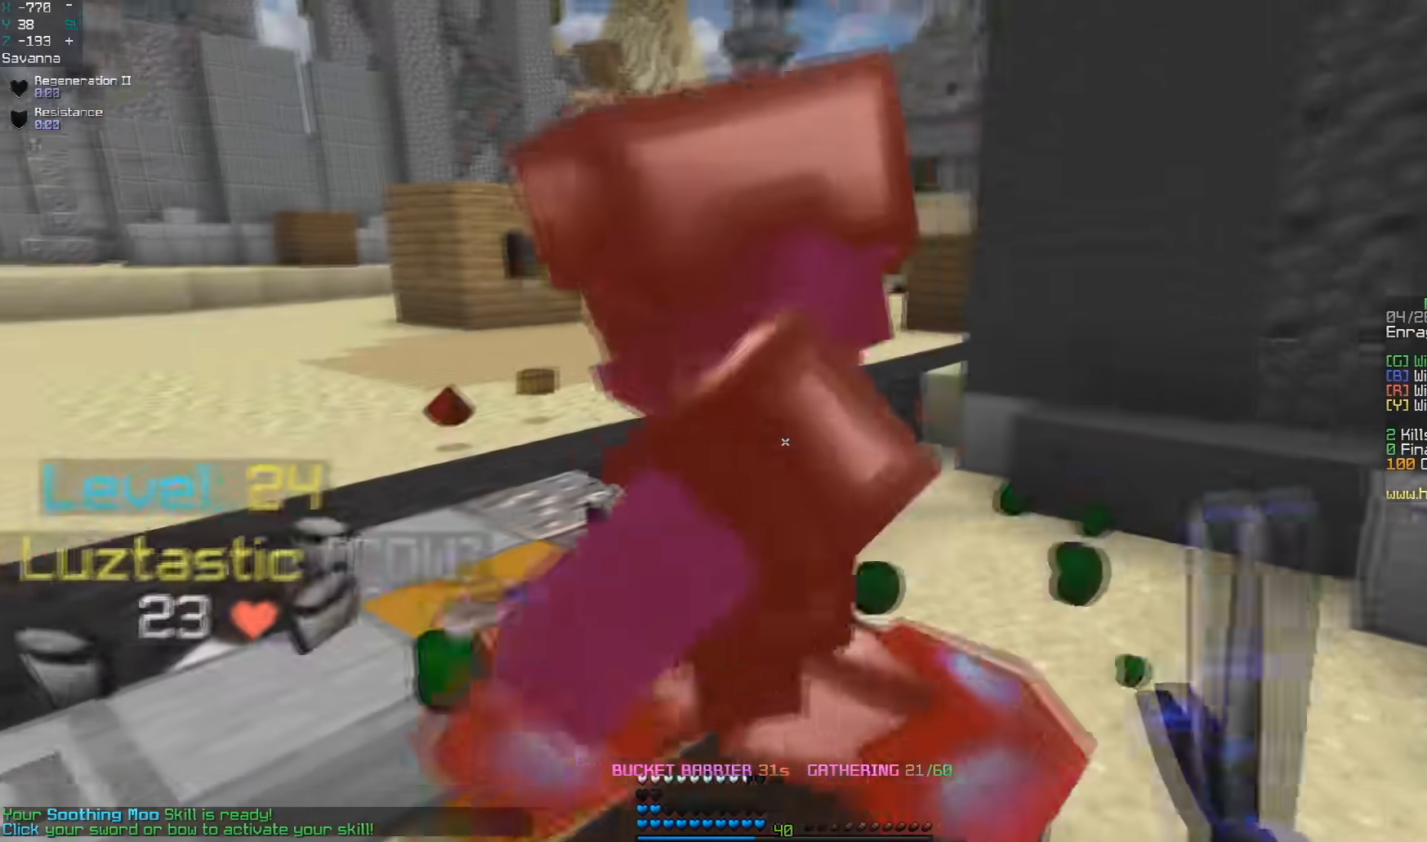
{"keys": ["d", "w"], "mouse": ["left"], "events": [[33, "a", "down"], [83, "s", "down"], [200, "s", "up"], [333, "w", "down"], [383, "a", "up"], [383, "d", "down"]]}
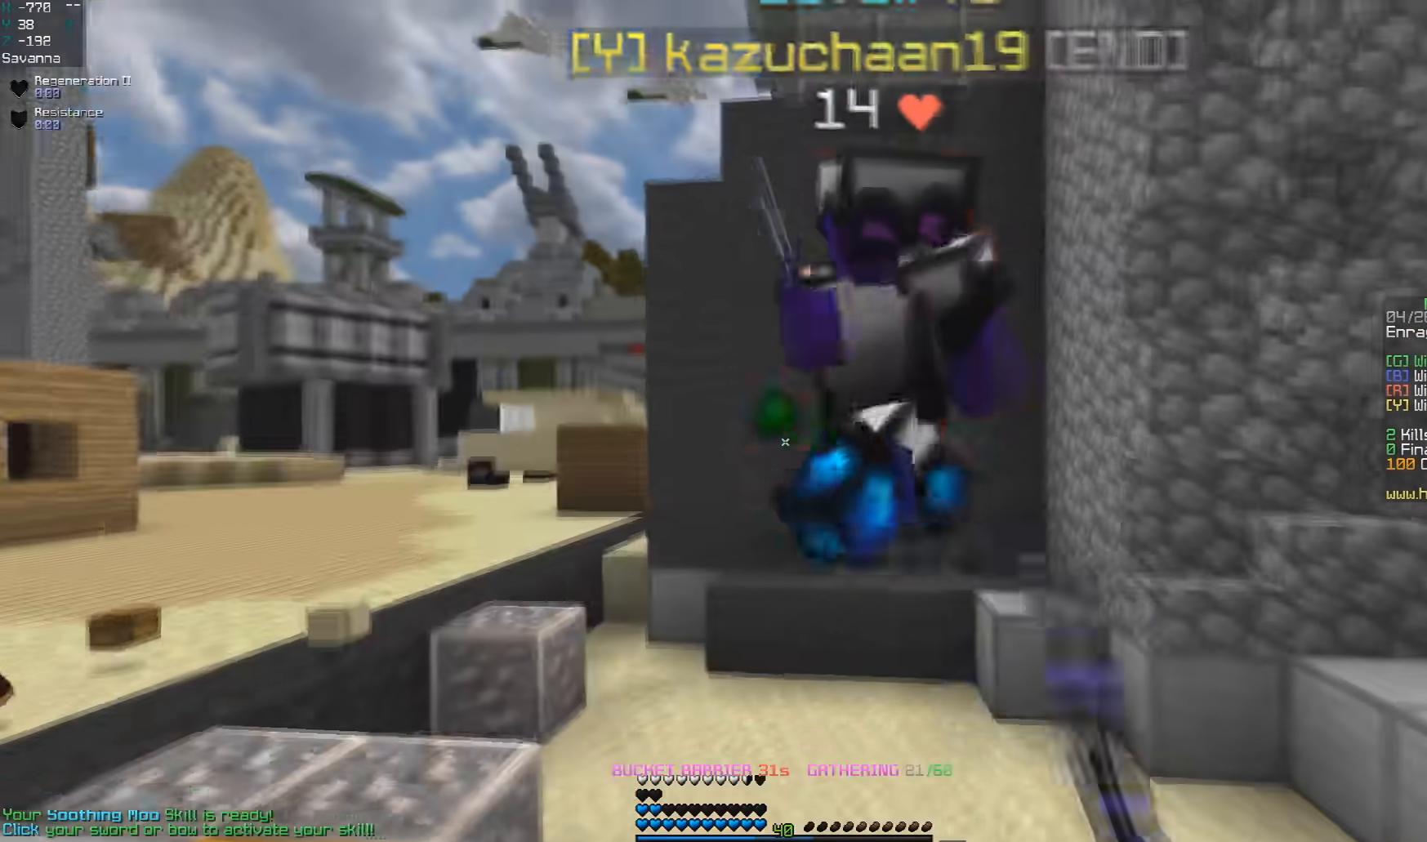
{"keys": ["w"], "mouse": ["left"], "events": [[183, "d", "up"]]}
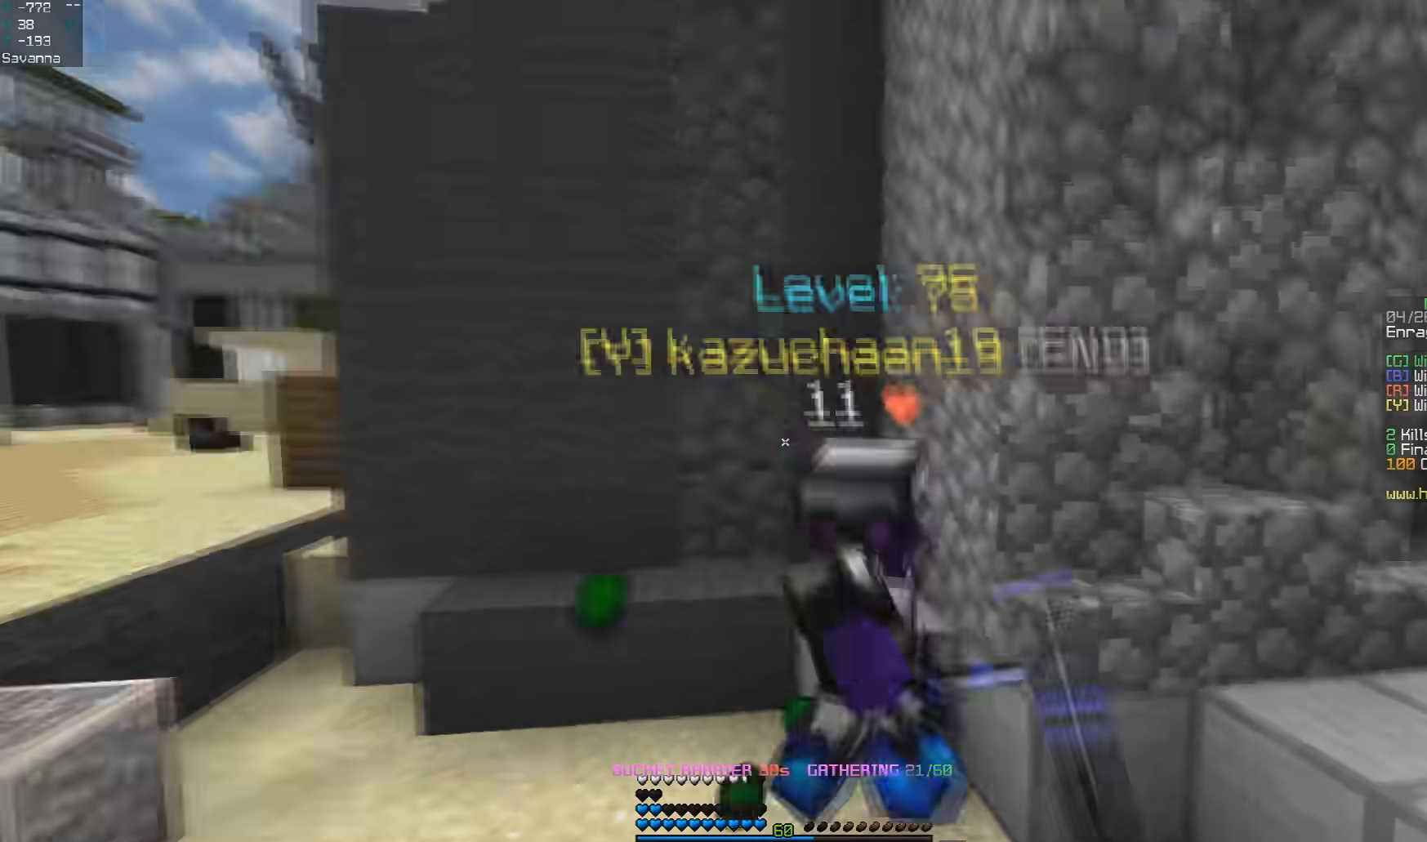
{"keys": ["d", "s"], "mouse": ["left"], "events": [[50, "mouse_left", "up"], [83, "mouse_left", "down"], [233, "d", "down"], [333, "w", "up"], [383, "s", "down"]]}
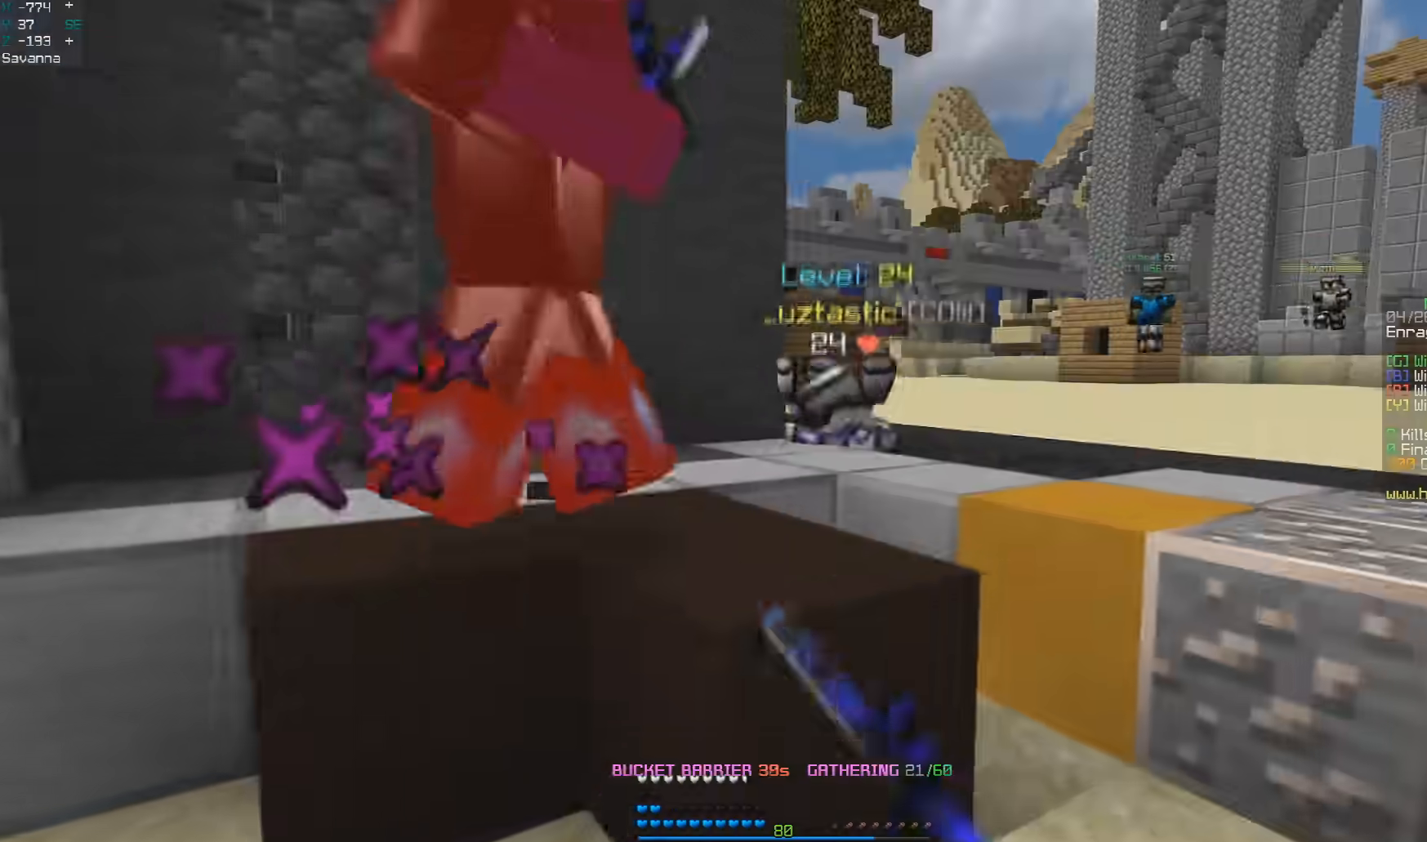
{"keys": ["a", "w"], "mouse": ["left"], "events": [[17, "a", "down"], [83, "d", "up"], [150, "mouse_left", "up"], [150, "s", "up"], [167, "w", "down"], [267, "mouse_left", "down"]]}
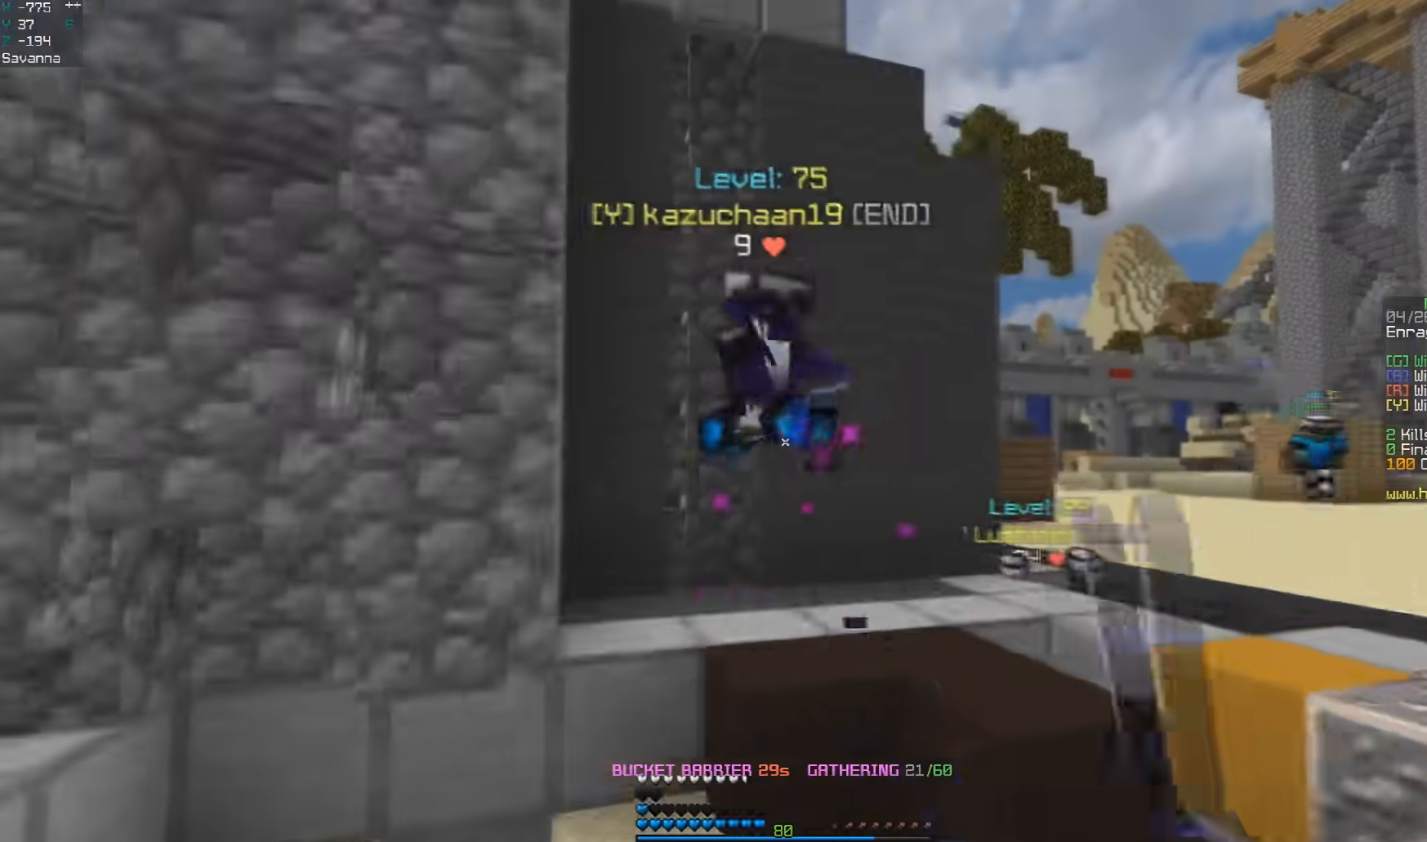
{"keys": ["space", "w"], "mouse": ["left"], "events": [[83, "a", "up"], [467, "space", "down"]]}
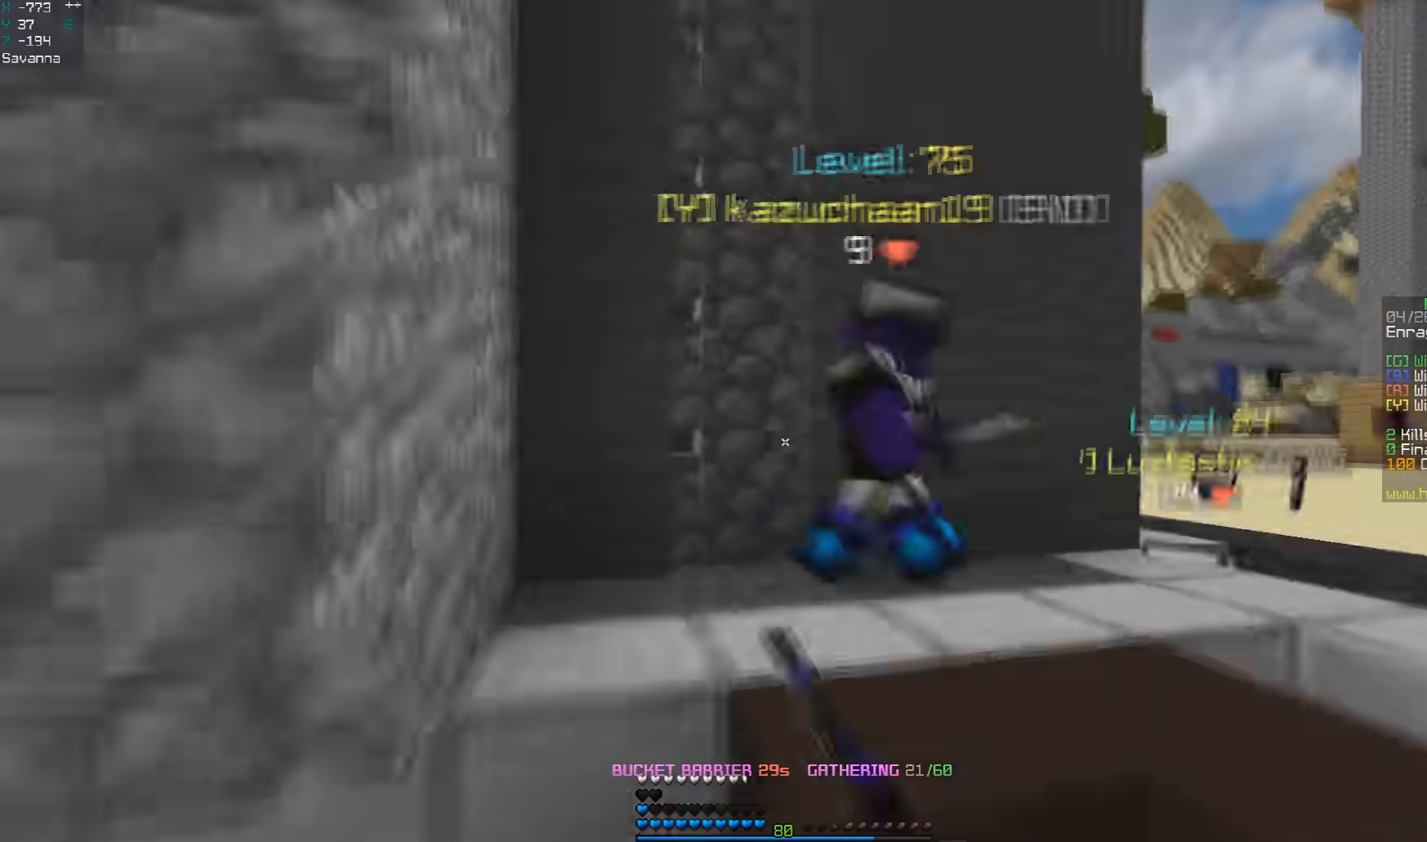
{"keys": ["w"], "mouse": ["left"], "events": [[83, "w", "up"], [117, "s", "down"], [133, "space", "up"], [333, "s", "up"], [383, "w", "down"]]}
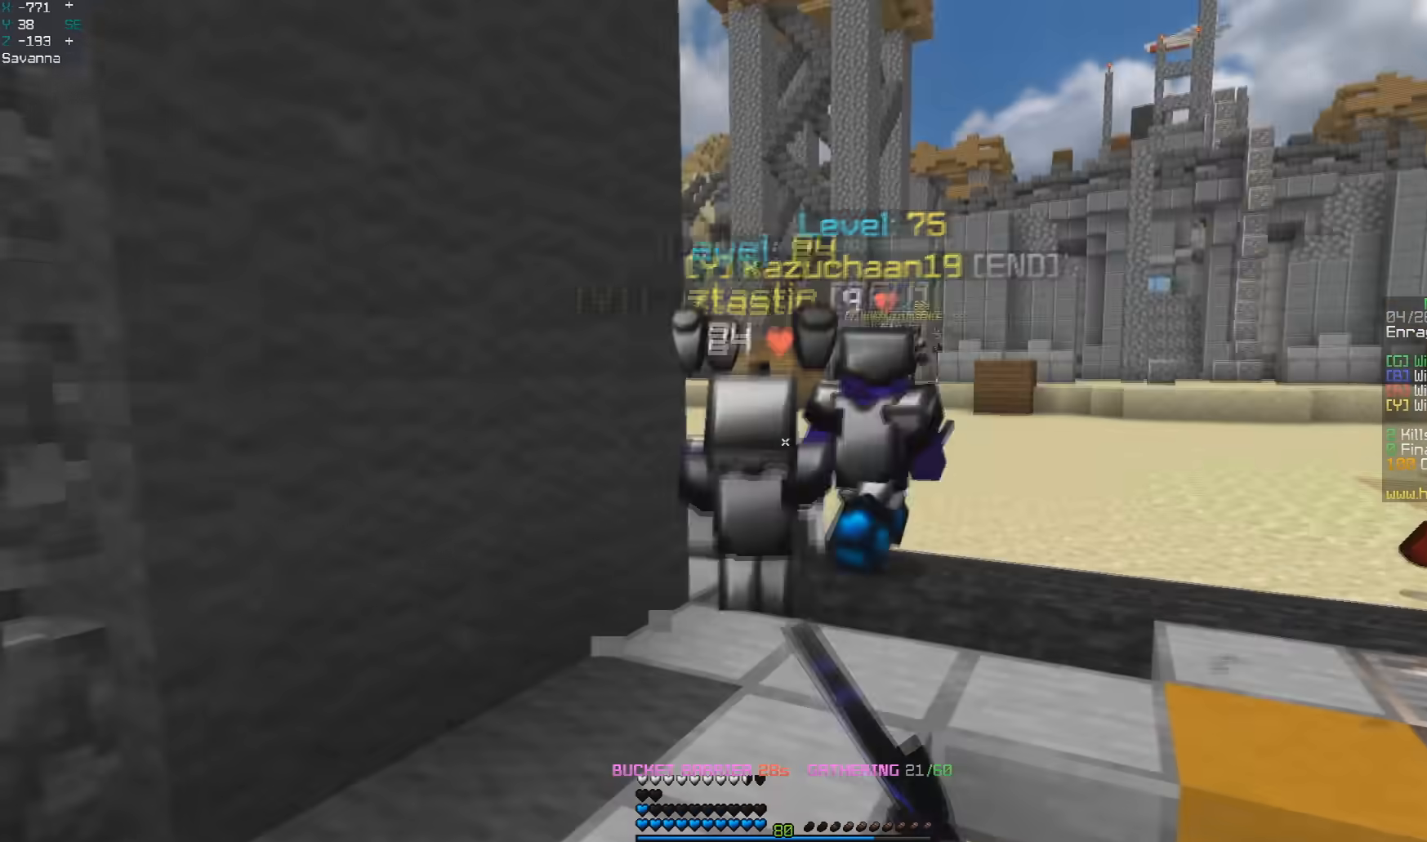
{"keys": ["w"], "mouse": ["left"], "events": [[83, "space", "down"], [317, "space", "up"]]}
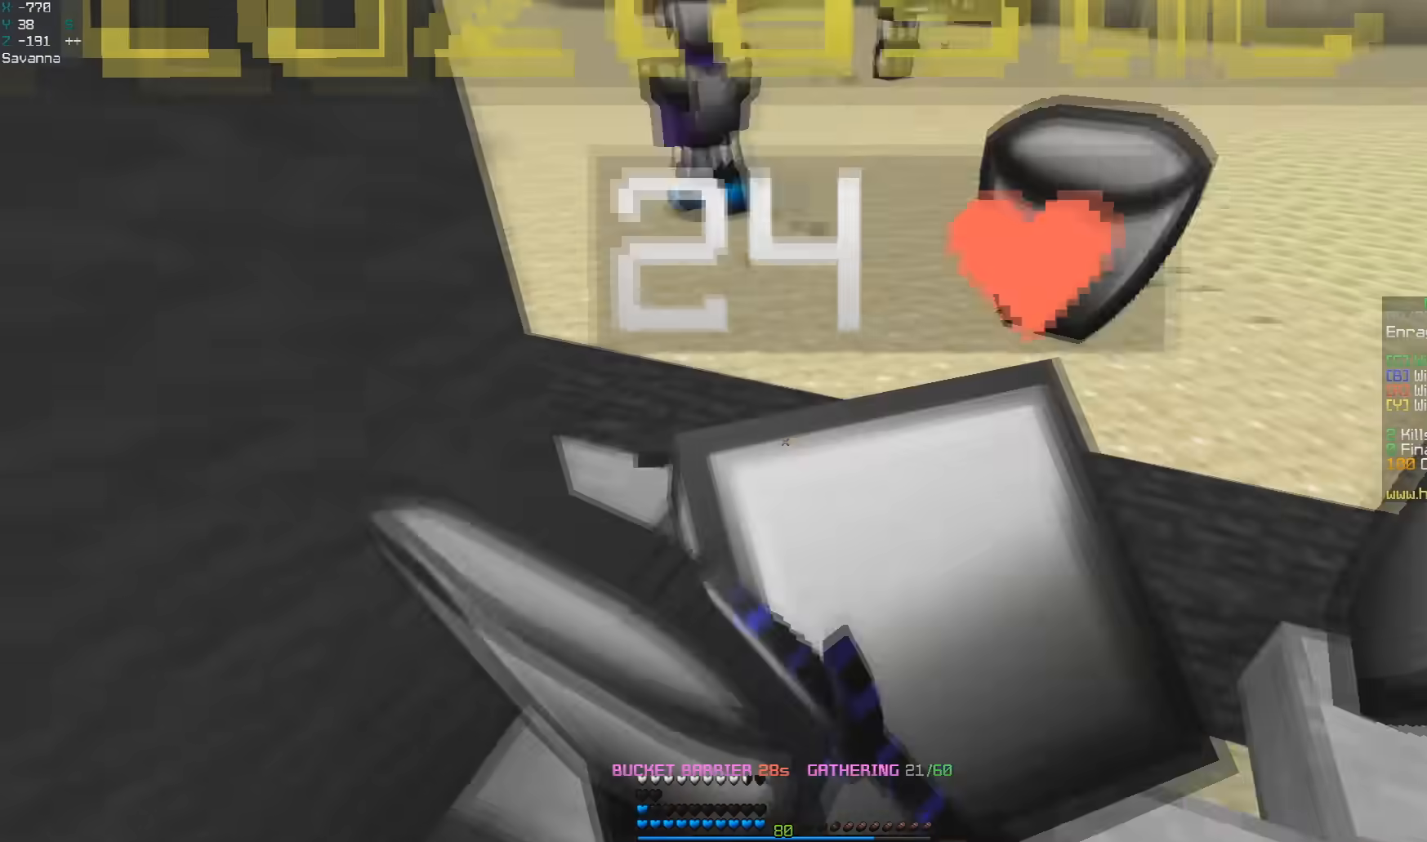
{"keys": ["s"], "mouse": ["left"], "events": [[33, "w", "up"], [50, "mouse_left", "up"], [67, "s", "down"], [283, "mouse_left", "down"], [400, "mouse_left", "up"], [433, "mouse_left", "down"]]}
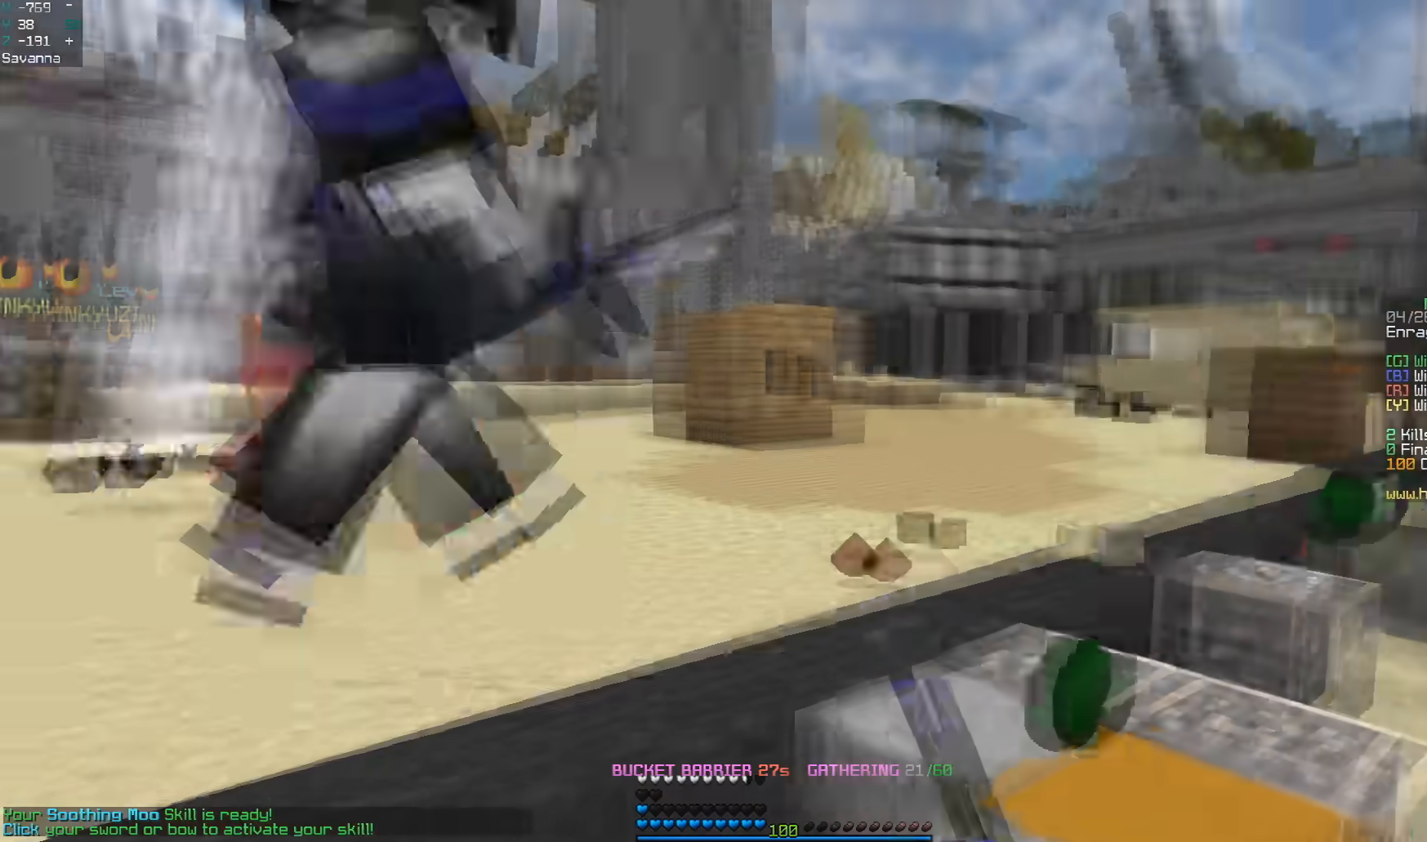
{"keys": ["space", "w"], "mouse": ["left", "right"], "events": [[50, "s", "up"], [133, "w", "down"], [433, "mouse_right", "down"], [483, "space", "down"]]}
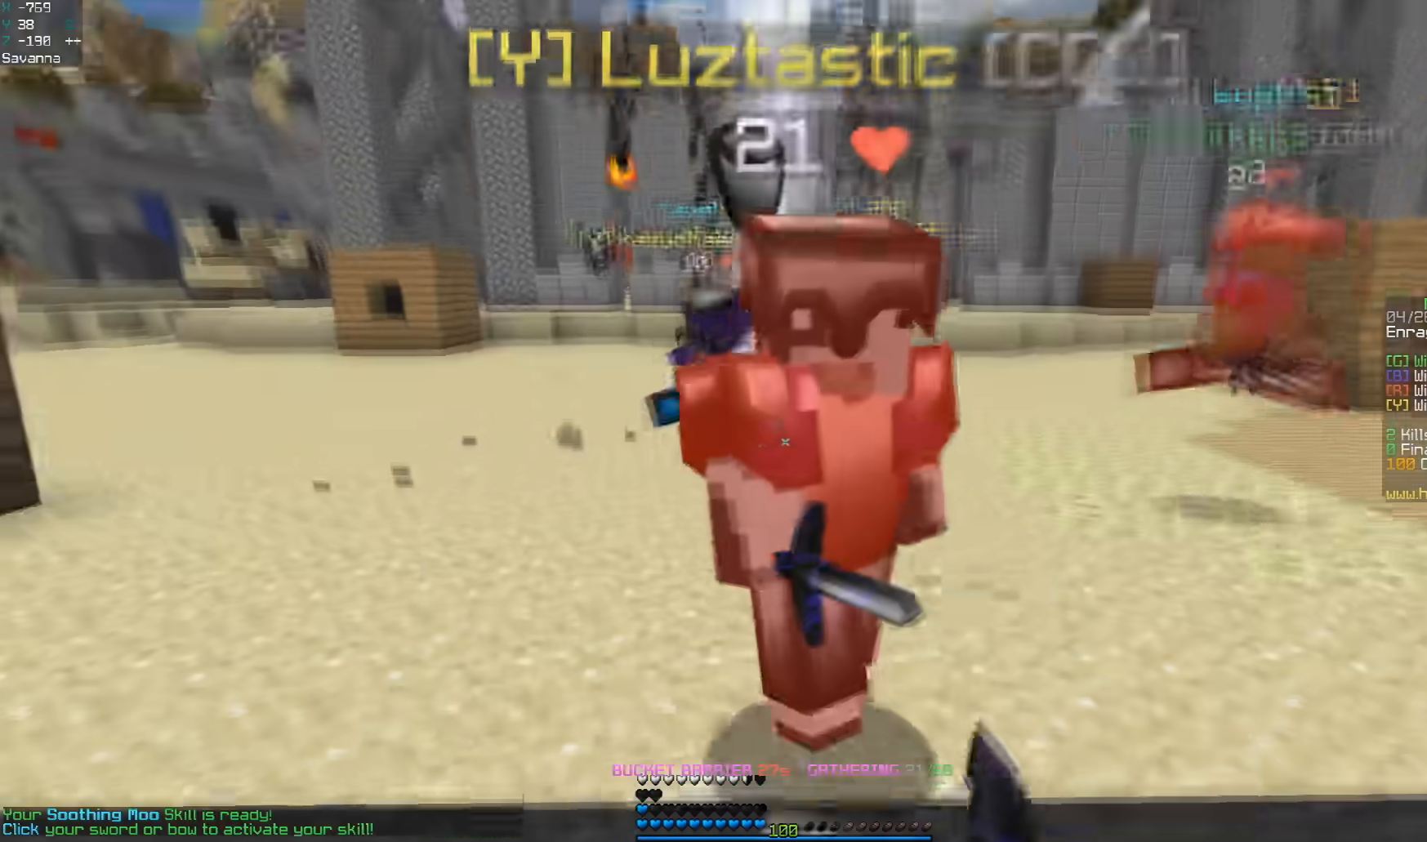
{"keys": ["a", "w"], "mouse": ["left"], "events": [[67, "mouse_right", "up"], [83, "a", "down"], [200, "space", "up"], [333, "a", "up"], [483, "a", "down"]]}
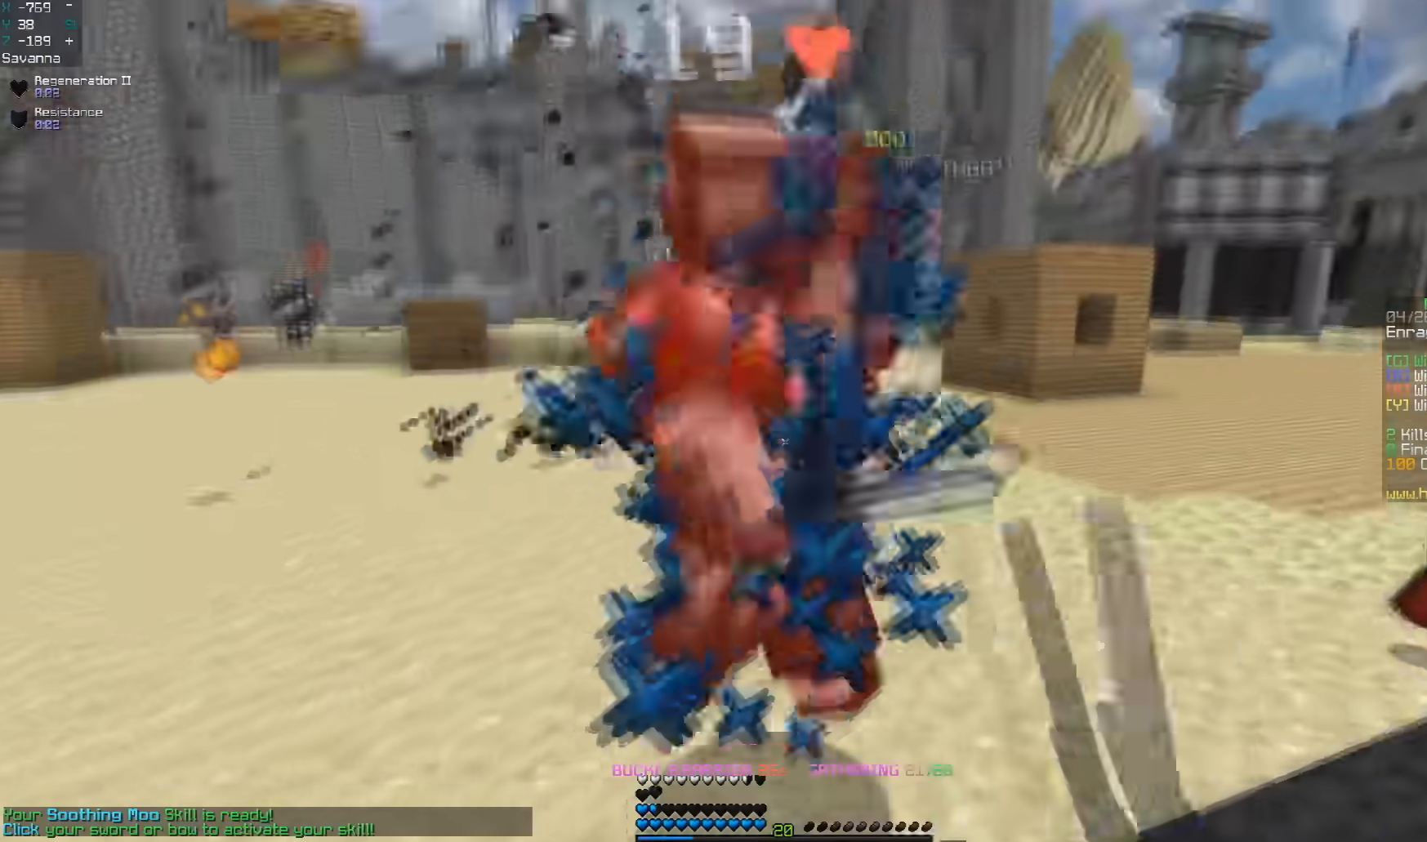
{"keys": ["a", "space", "w"], "mouse": ["left"], "events": [[33, "space", "down"], [233, "a", "up"], [450, "a", "down"]]}
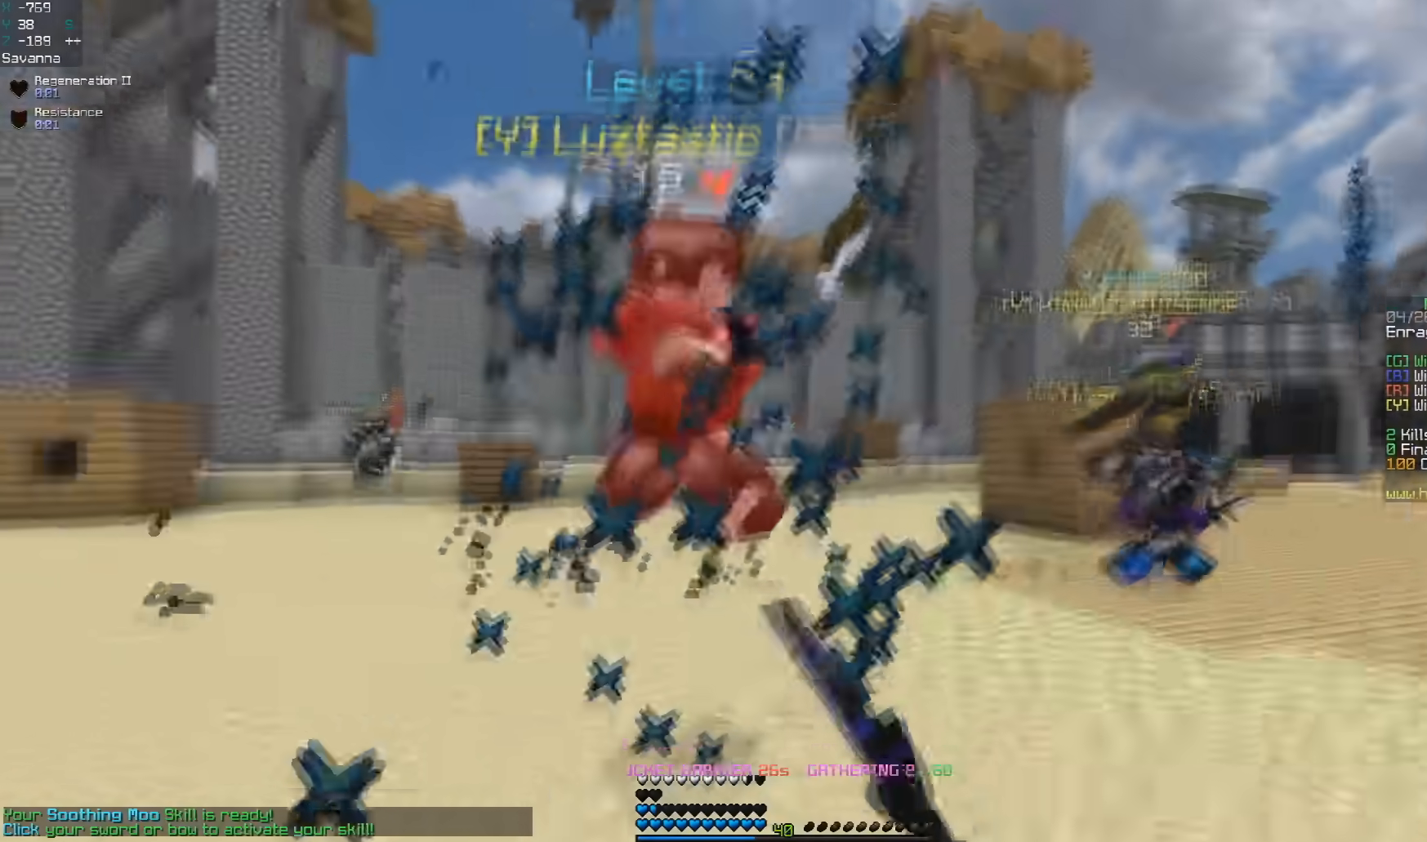
{"keys": ["w"], "mouse": ["left"], "events": [[83, "space", "up"], [167, "space", "down"], [183, "a", "up"], [383, "space", "up"]]}
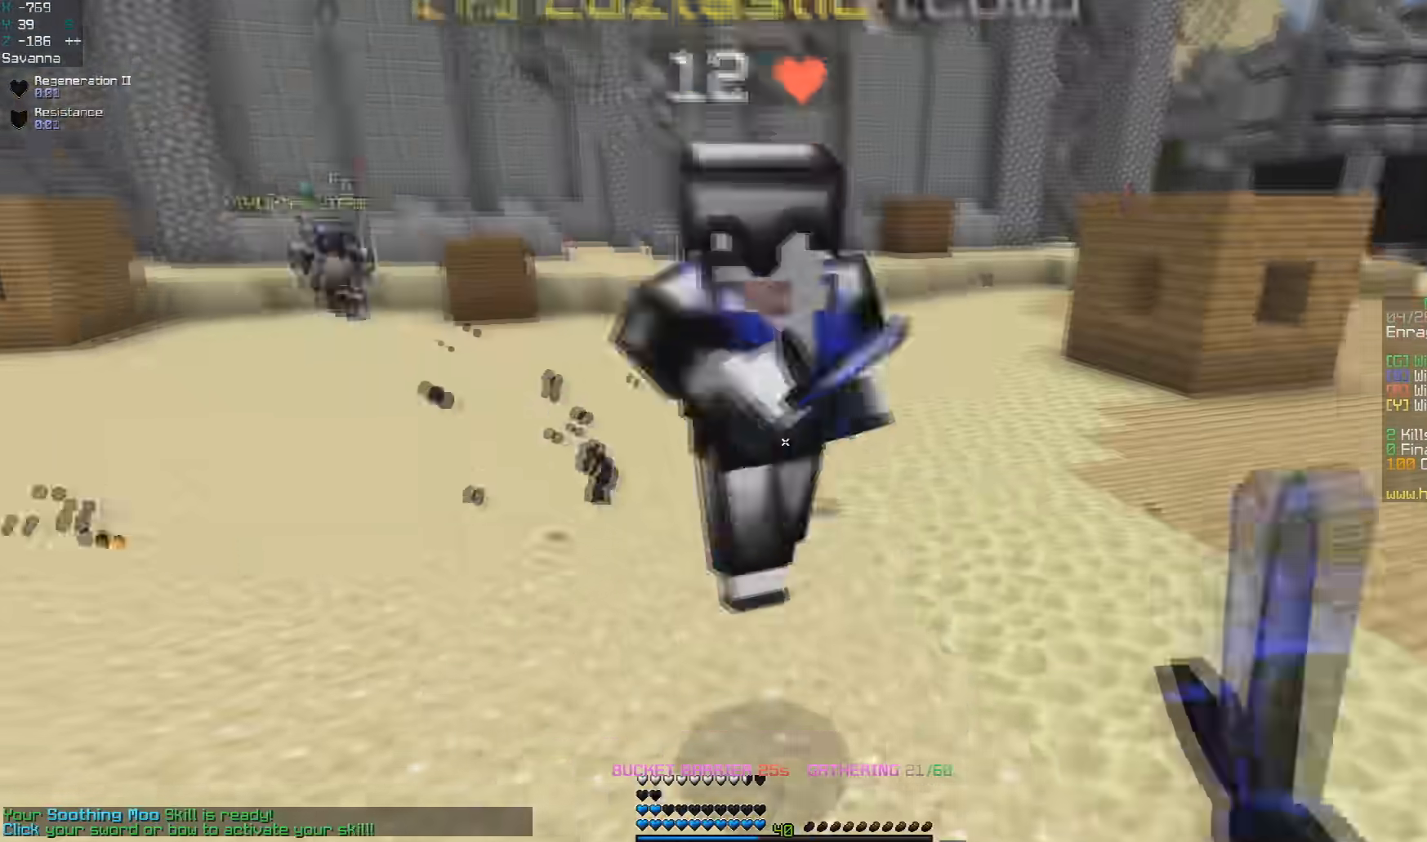
{"keys": ["w"], "mouse": ["left"], "events": [[150, "w", "up"], [183, "w", "down"]]}
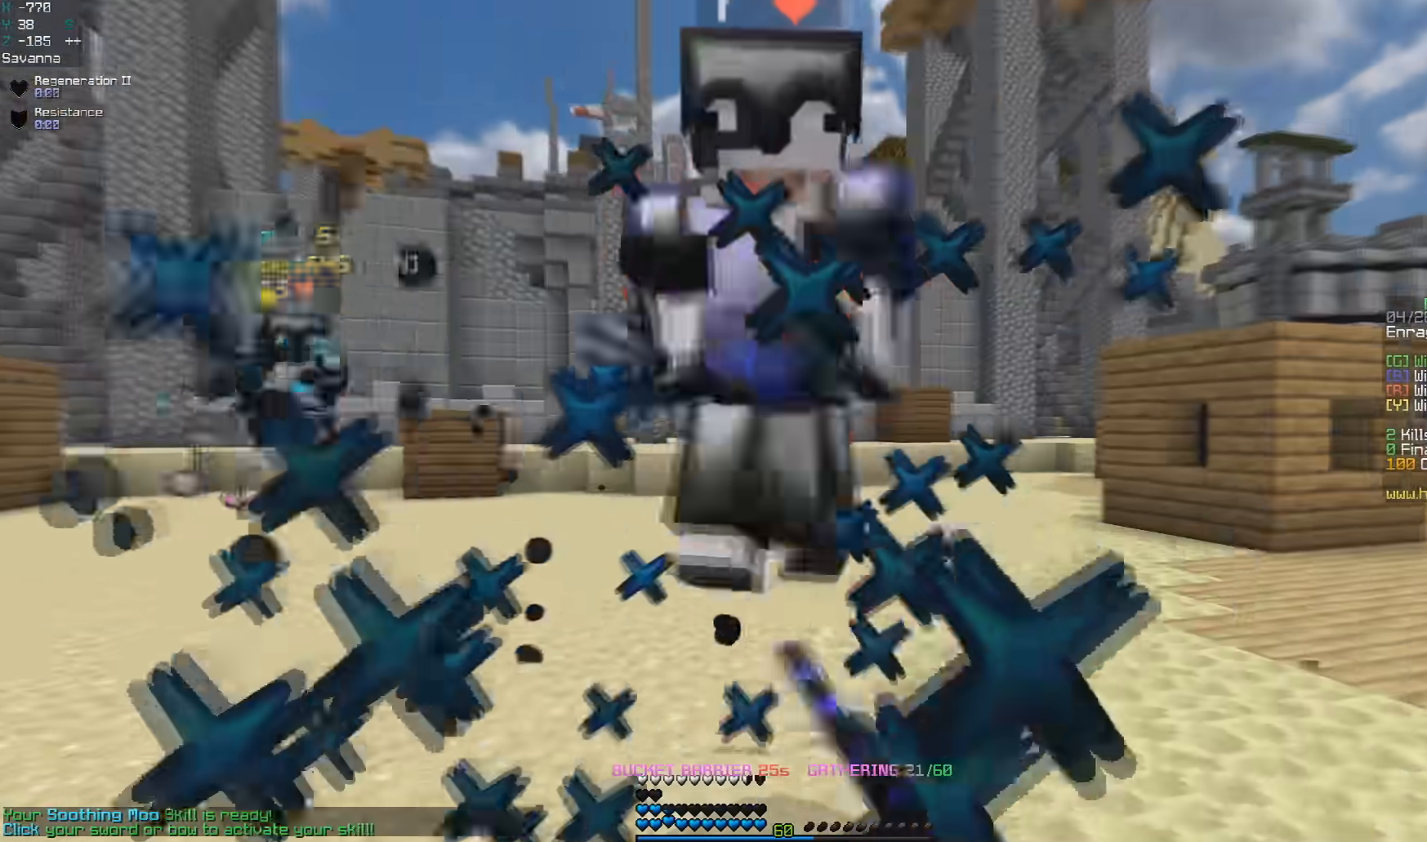
{"keys": ["w"], "mouse": ["left"], "events": []}
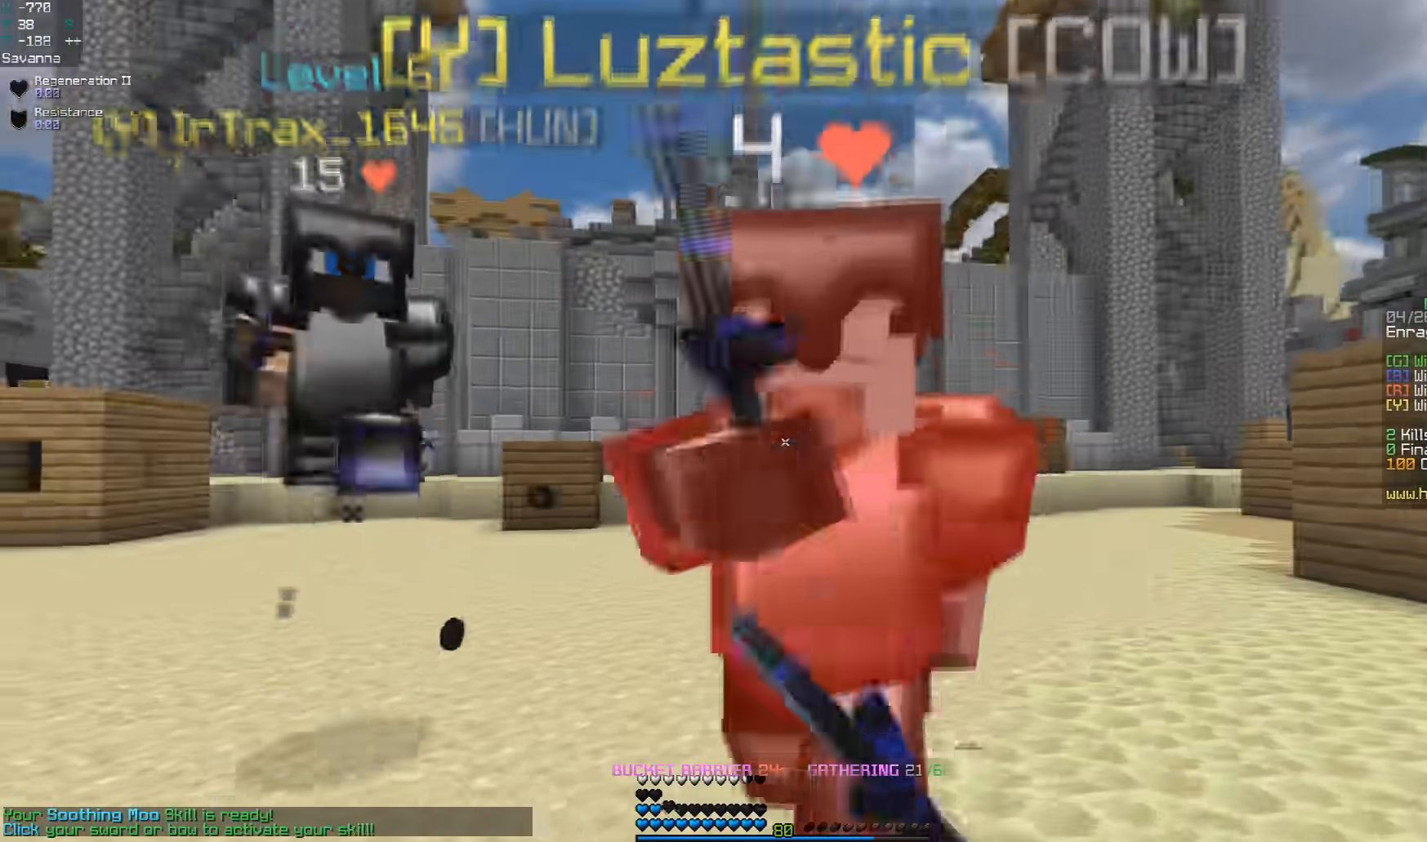
{"keys": ["w"], "mouse": ["left"], "events": []}
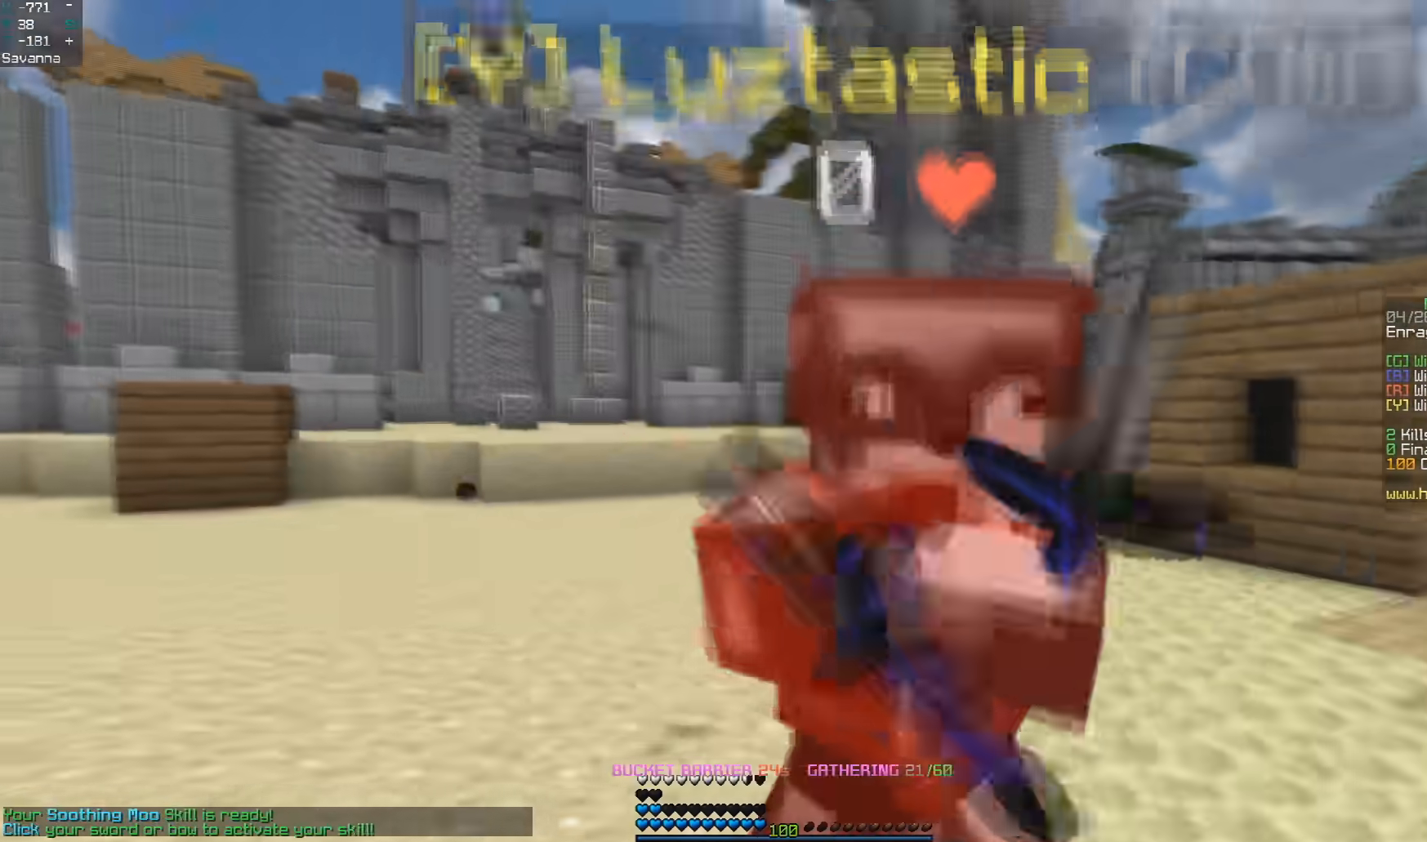
{"keys": ["w"], "mouse": ["left"], "events": []}
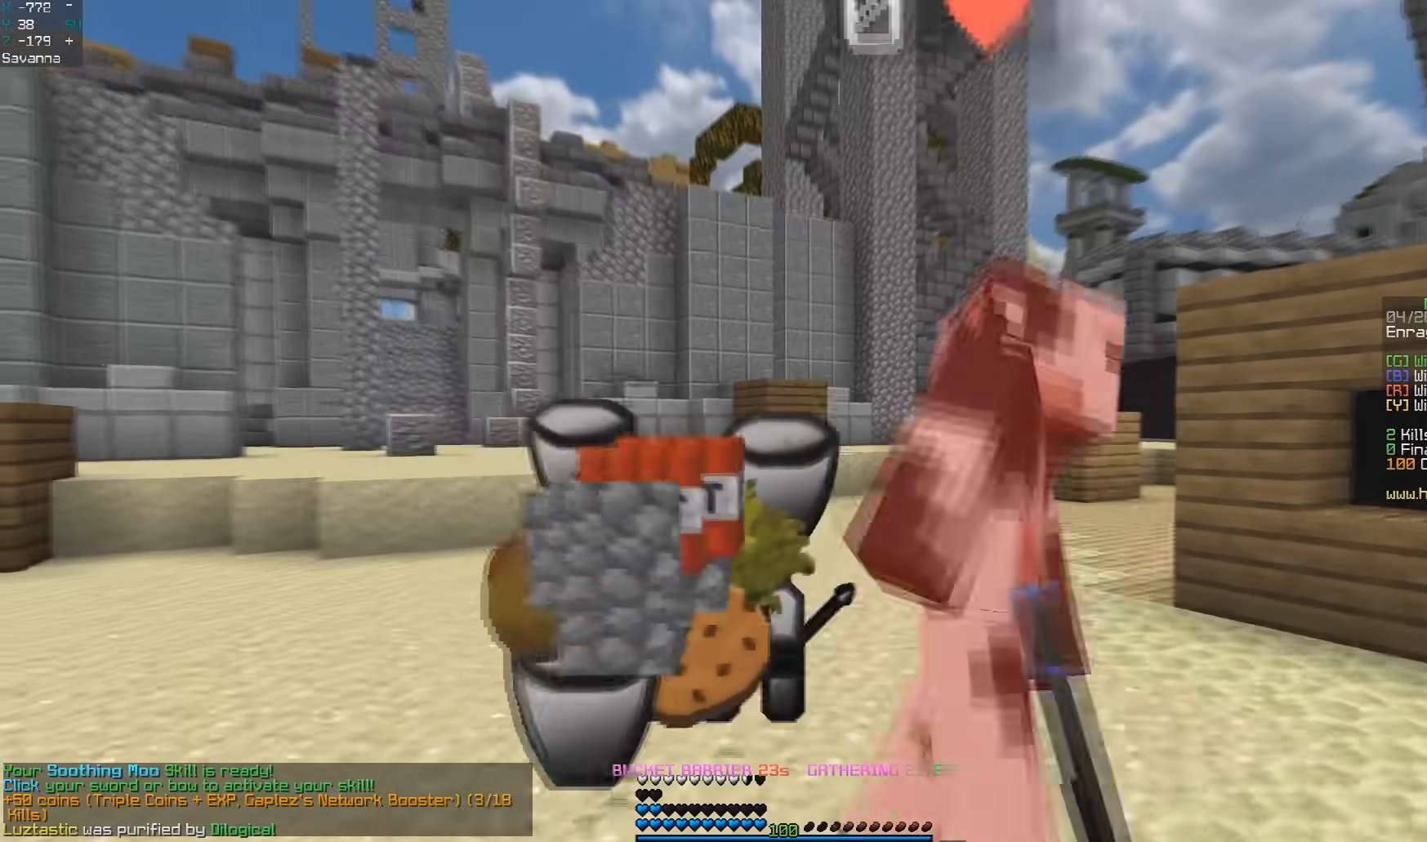
{"keys": ["a"], "mouse": [], "events": [[200, "mouse_left", "up"], [267, "a", "down"], [383, "w", "up"]]}
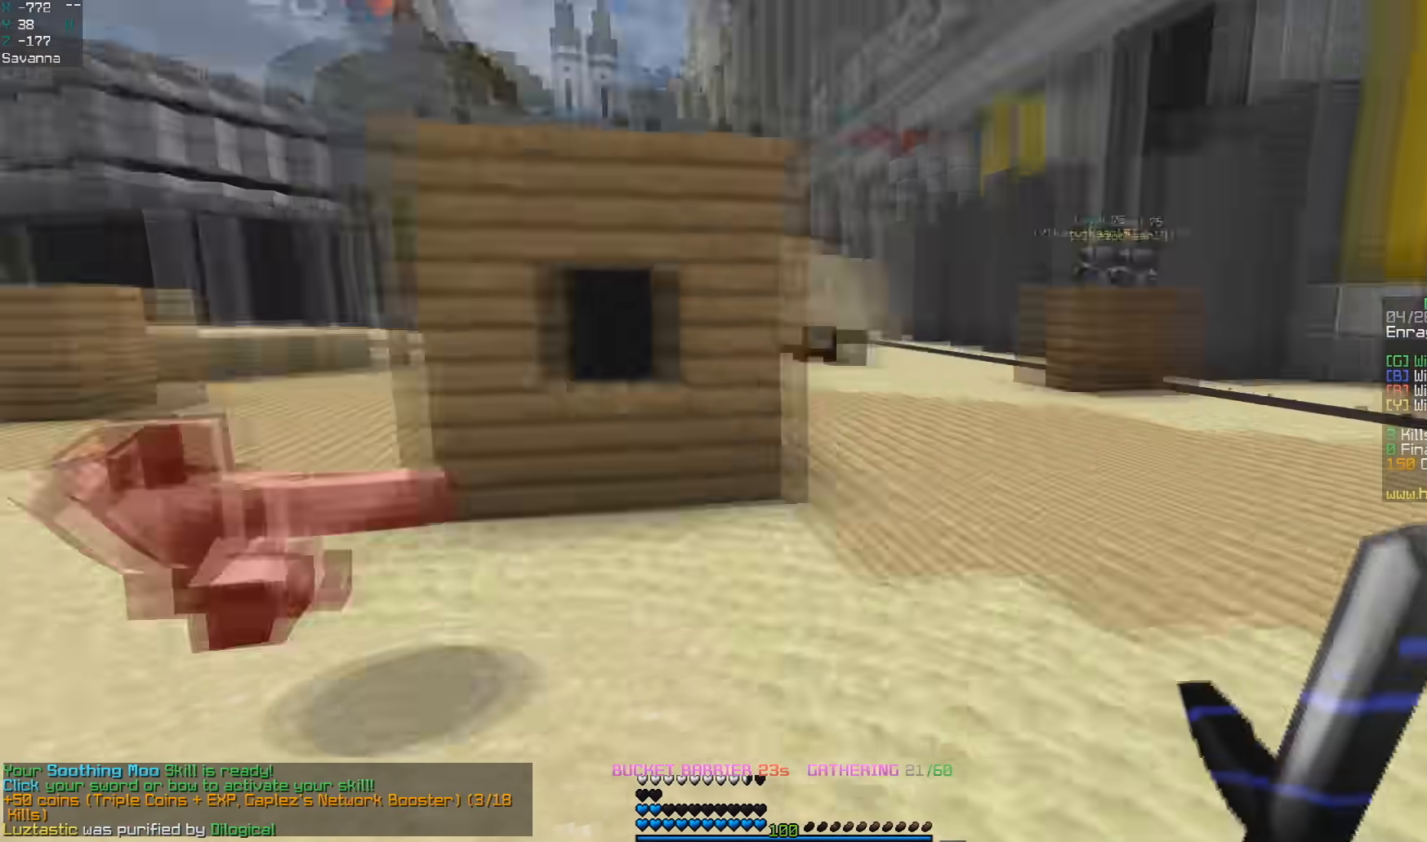
{"keys": ["a", "space", "w"], "mouse": [], "events": [[183, "a", "up"], [217, "w", "down"], [267, "a", "down"], [367, "space", "down"]]}
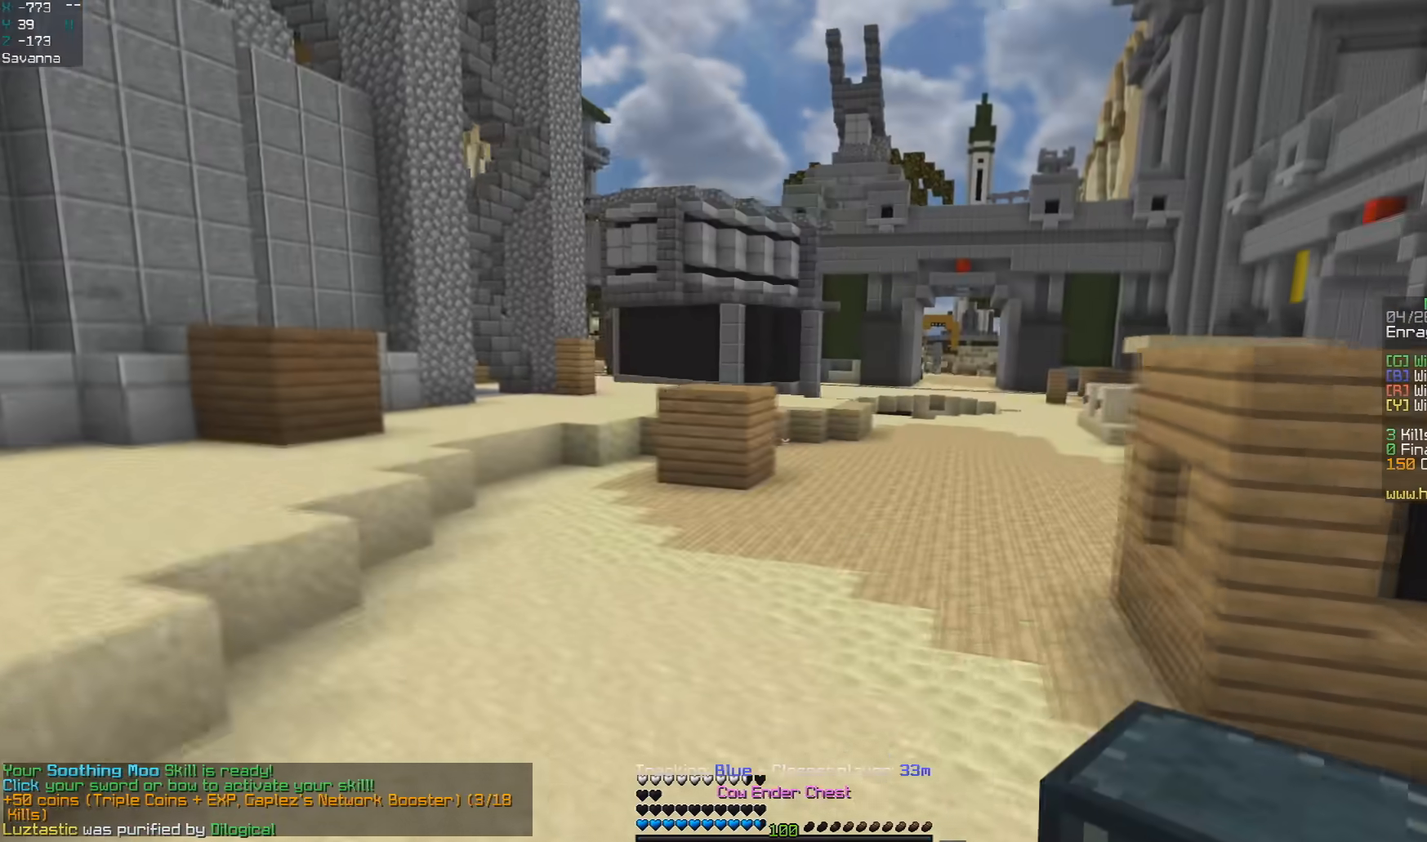
{"keys": [], "mouse": []}